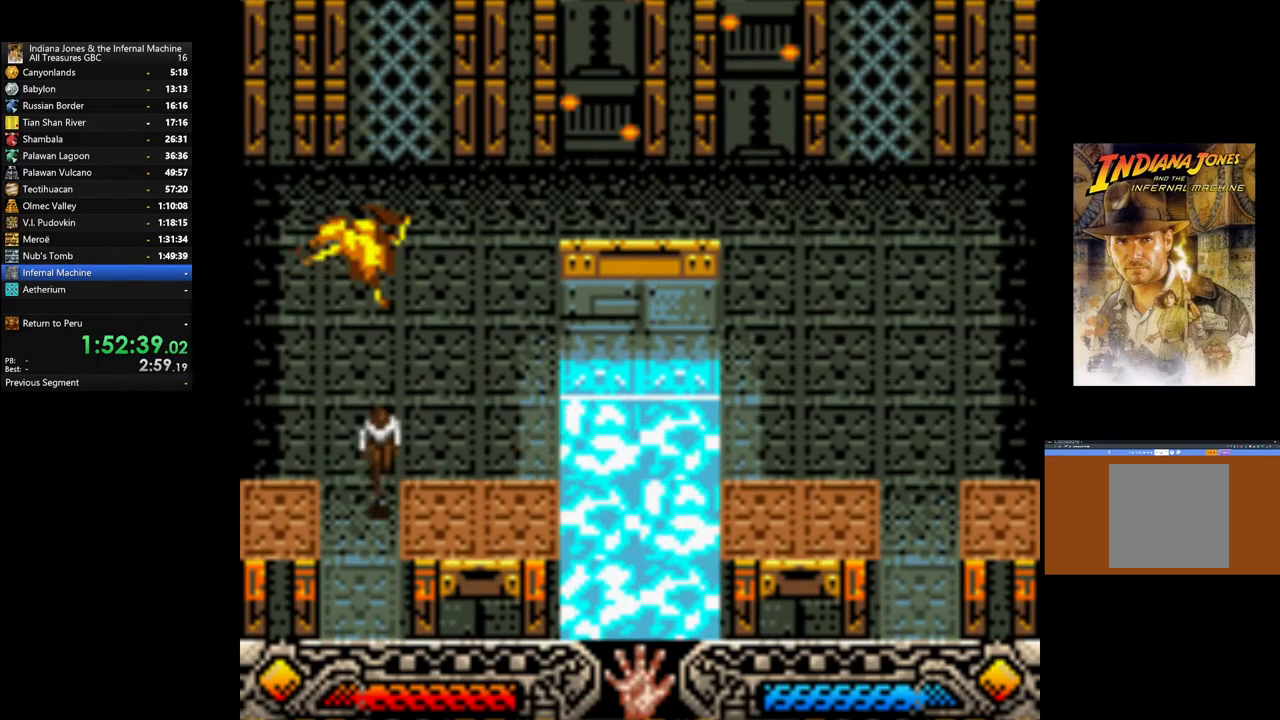
Gameplay with a controller (Xbox layout); each line is a JSON object with the inputs held at the frame after it. "events" lists button and stick changes between this image and that frame as [ms after this image, input, new state], when the widget could be followed in between.
{"buttons": [], "left_stick": "down", "right_stick": "center", "events": []}
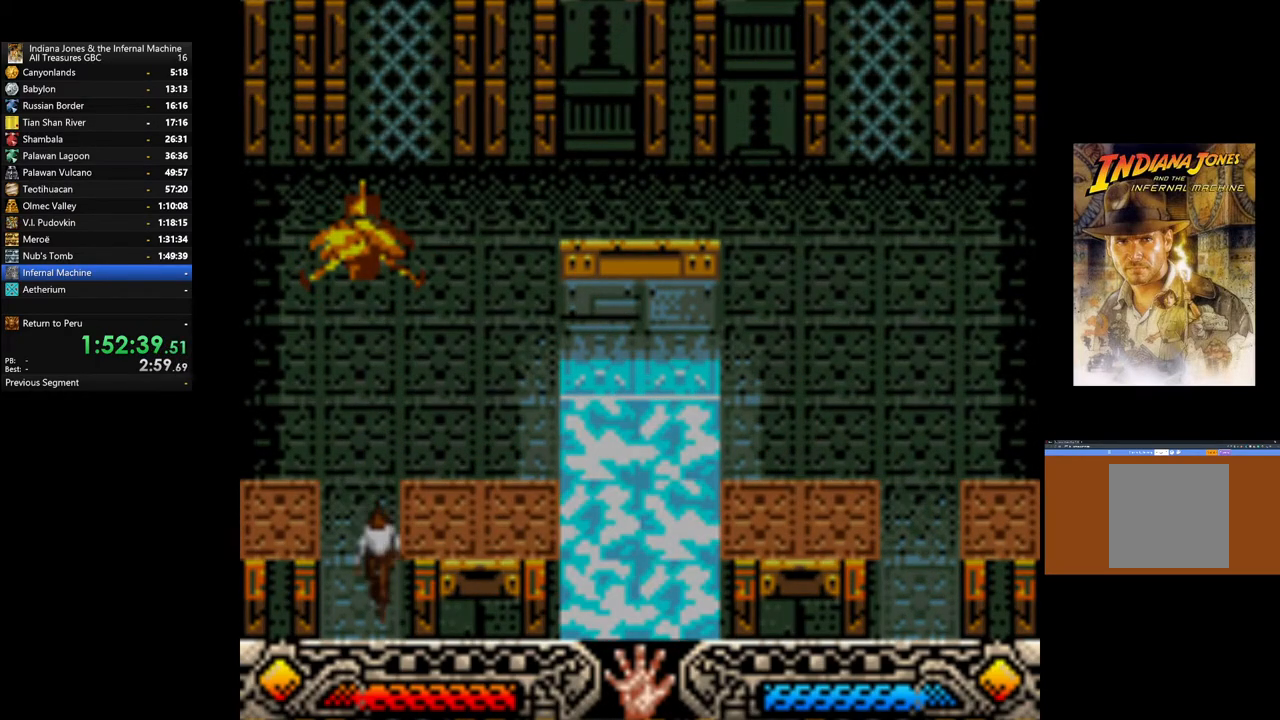
{"buttons": [], "left_stick": "center", "right_stick": "center", "events": [[167, "left_stick", "center"]]}
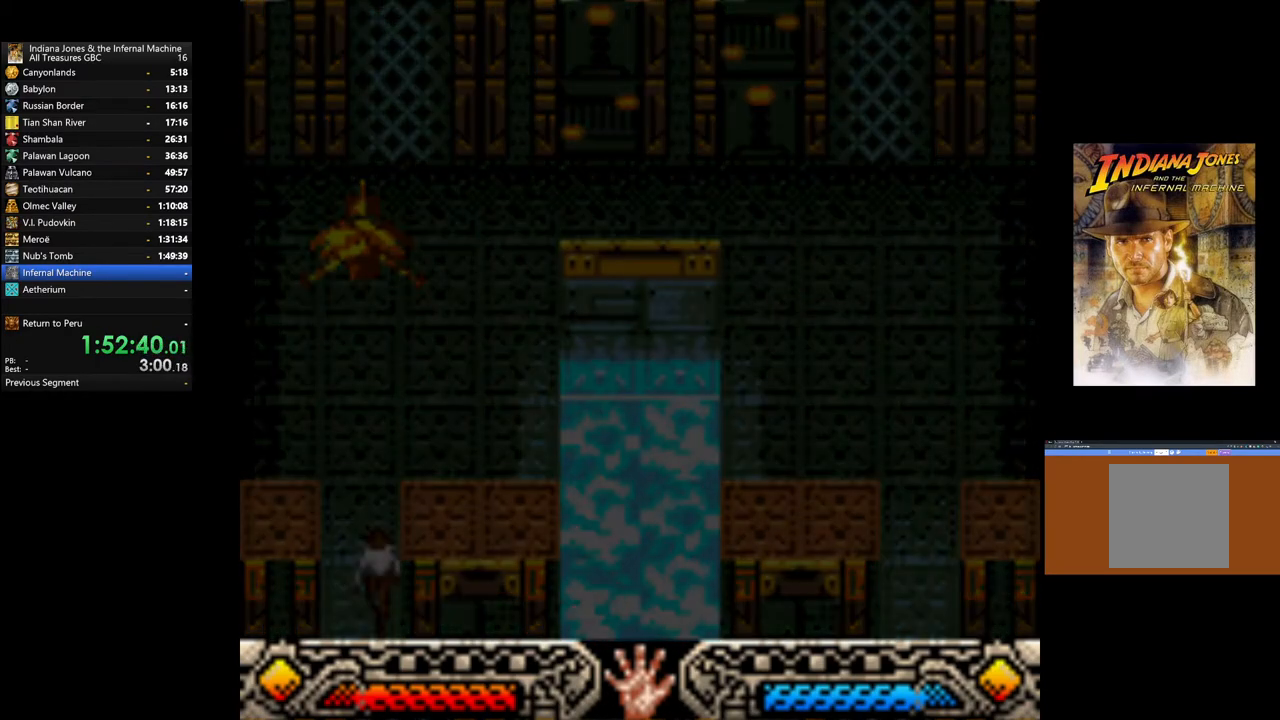
{"buttons": [], "left_stick": "center", "right_stick": "center", "events": []}
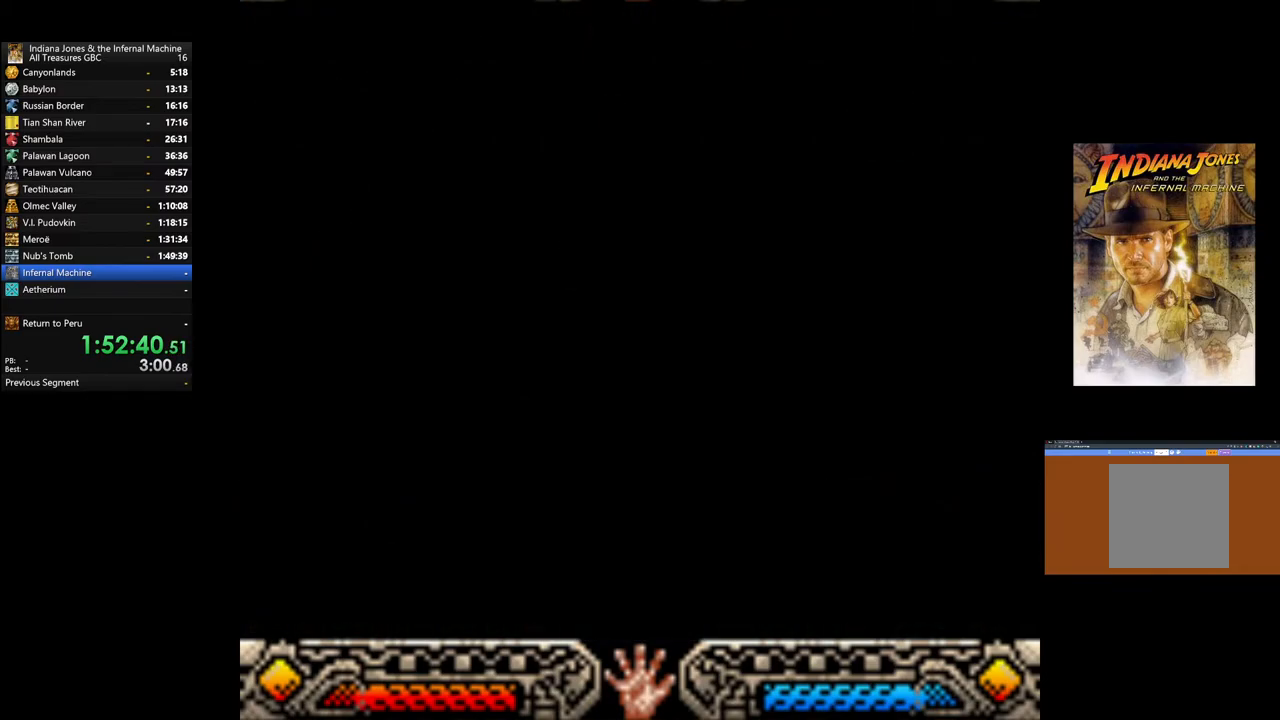
{"buttons": [], "left_stick": "center", "right_stick": "center", "events": []}
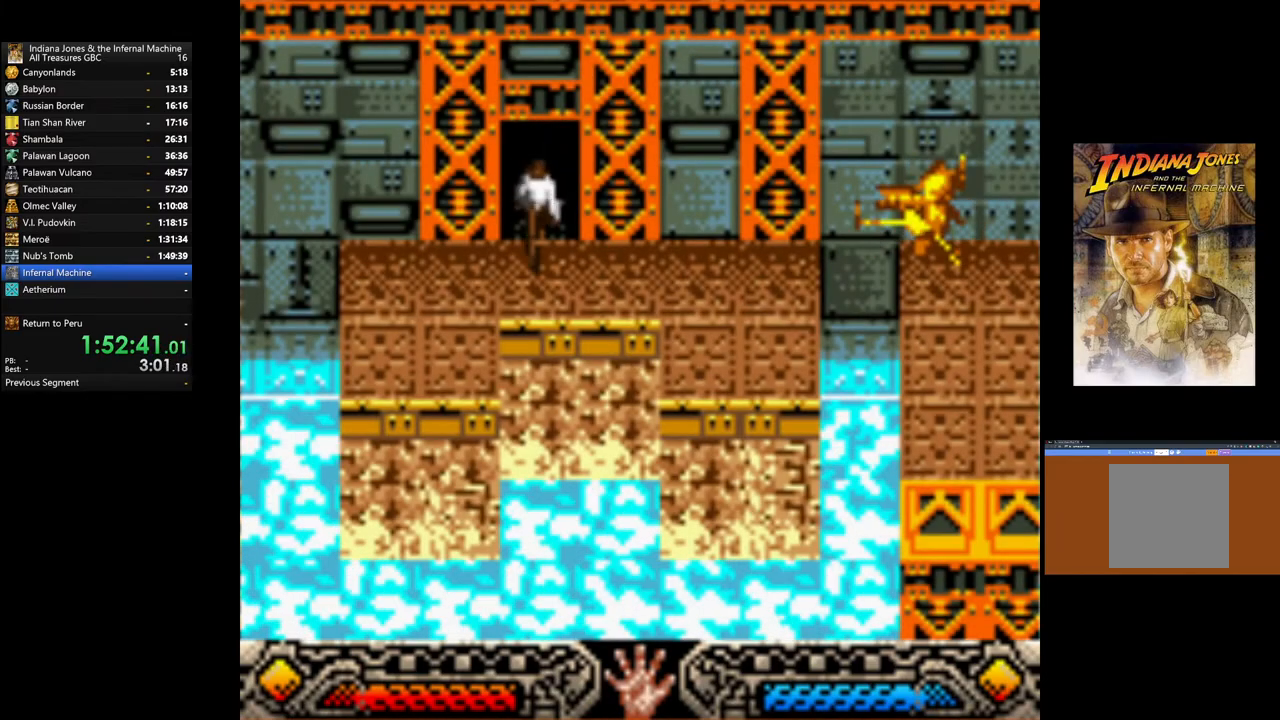
{"buttons": [], "left_stick": "left", "right_stick": "center", "events": [[283, "left_stick", "left"]]}
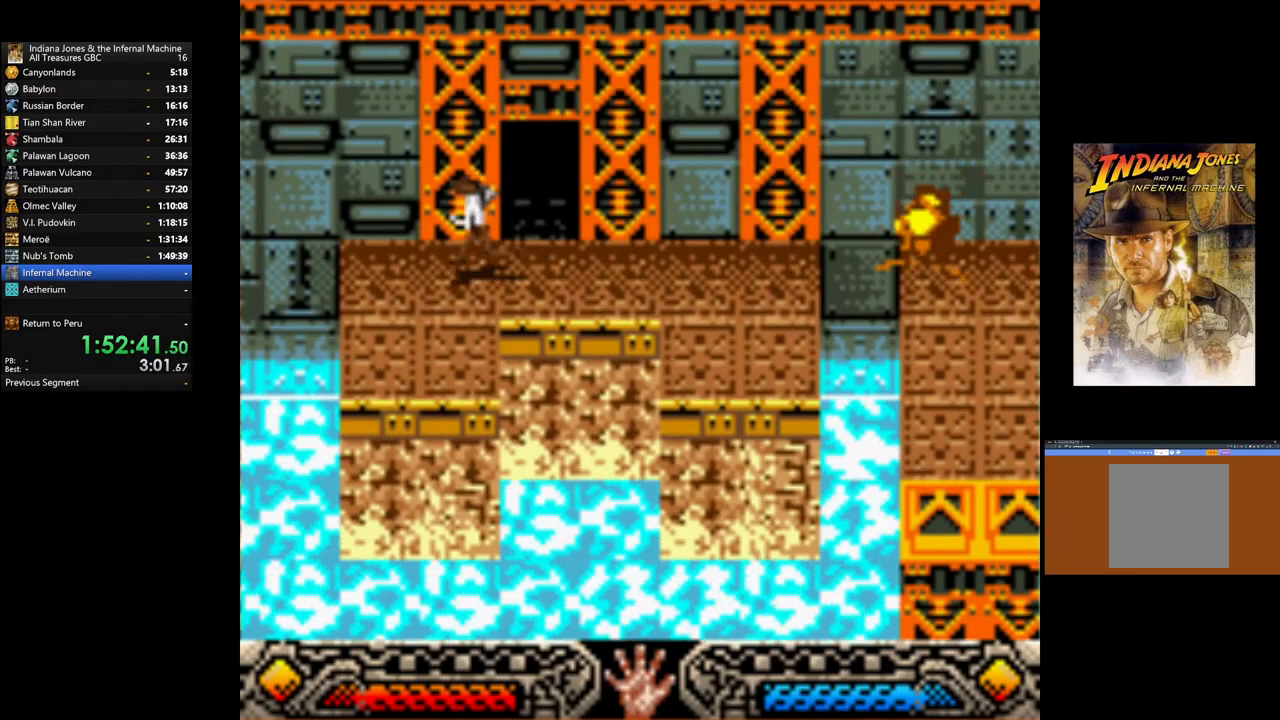
{"buttons": ["B"], "left_stick": "left", "right_stick": "center", "events": [[450, "B", "down"]]}
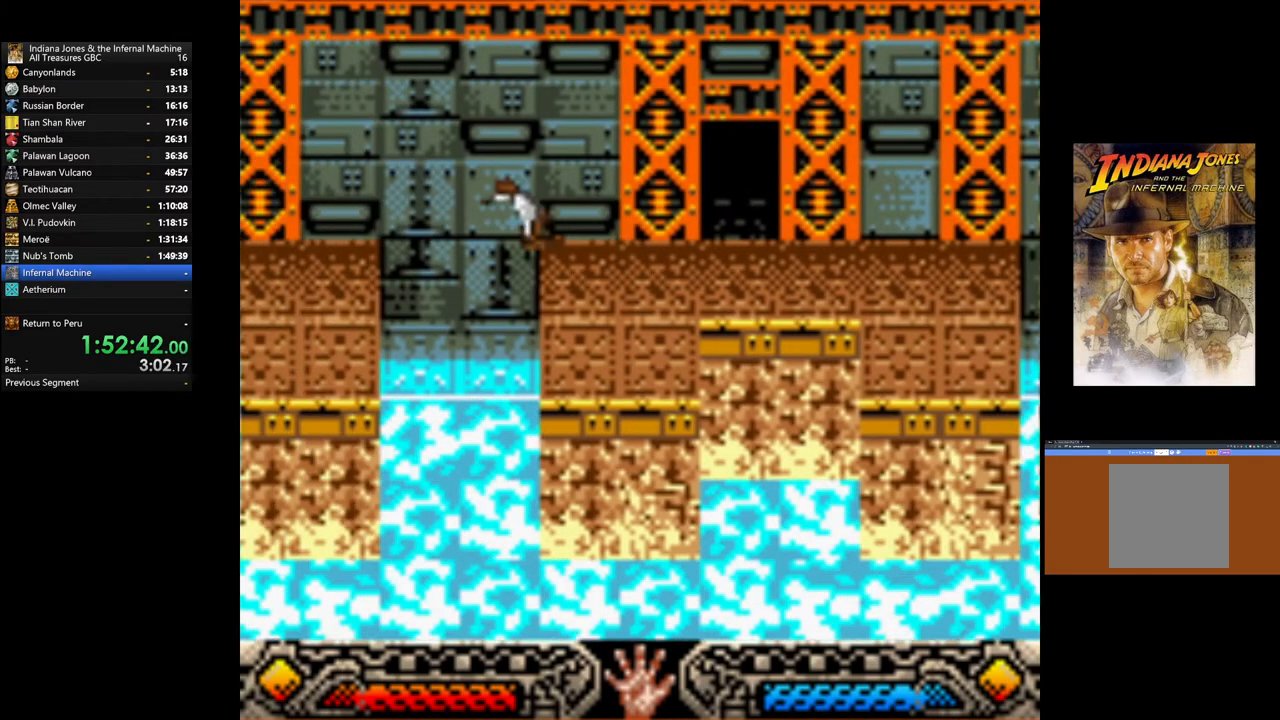
{"buttons": ["B"], "left_stick": "left", "right_stick": "center", "events": []}
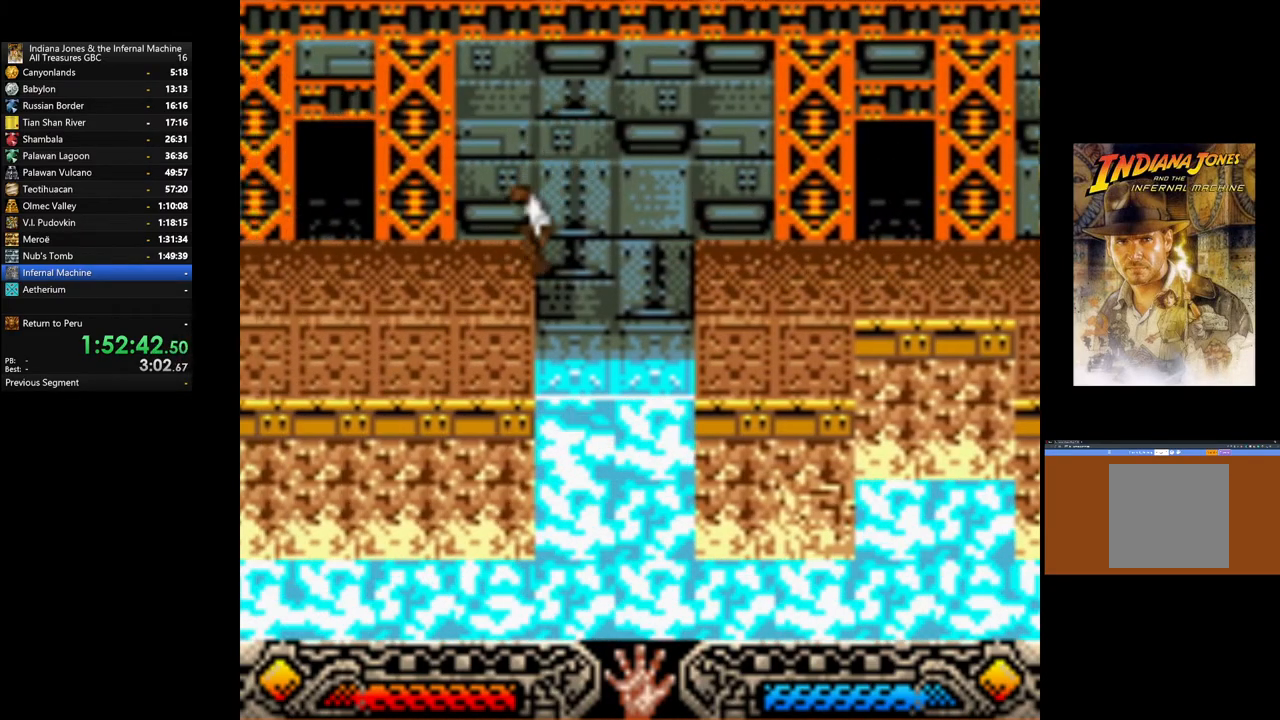
{"buttons": [], "left_stick": "left", "right_stick": "center", "events": [[100, "B", "up"]]}
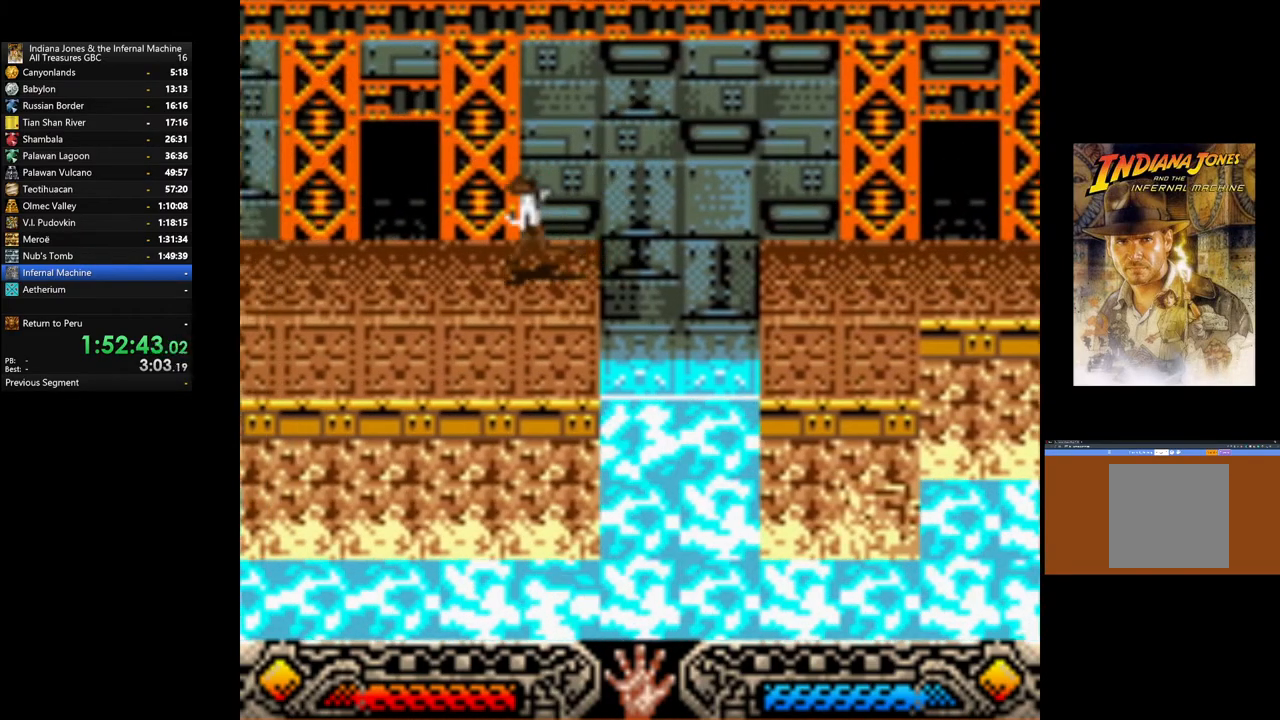
{"buttons": [], "left_stick": "left", "right_stick": "center", "events": []}
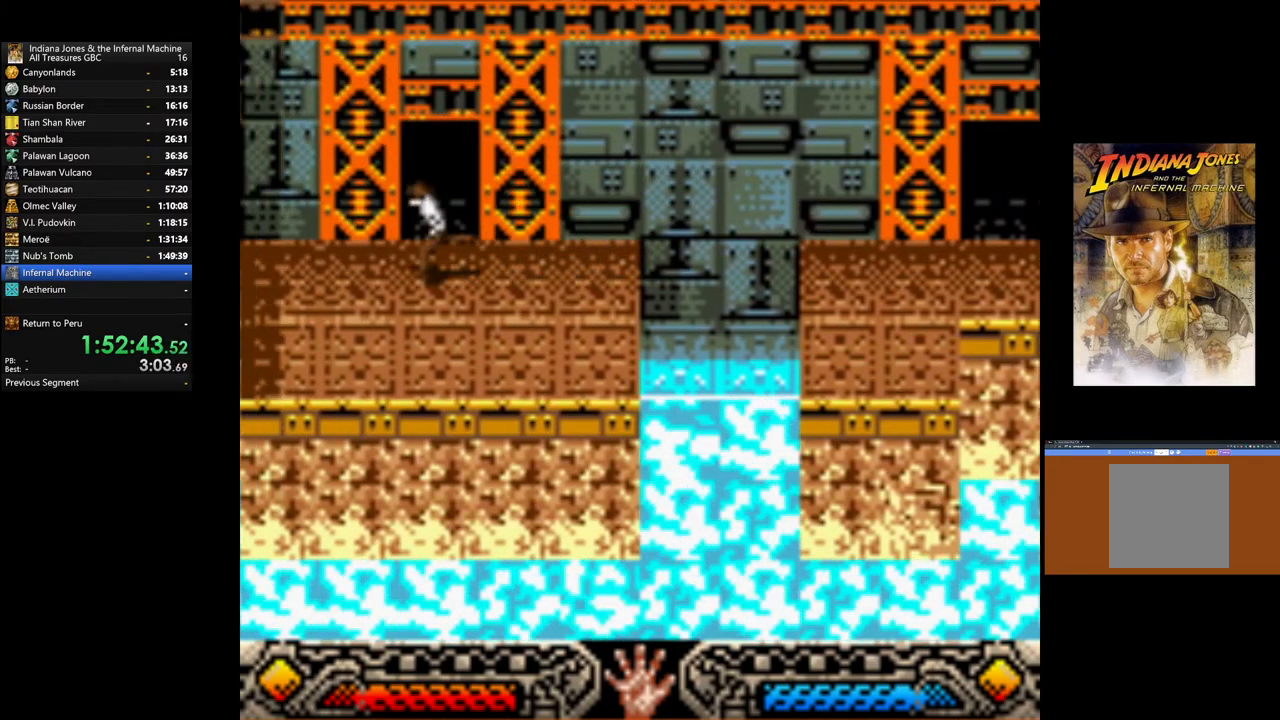
{"buttons": [], "left_stick": "up-right", "right_stick": "center", "events": [[83, "left_stick", "up"], [467, "left_stick", "up-right"]]}
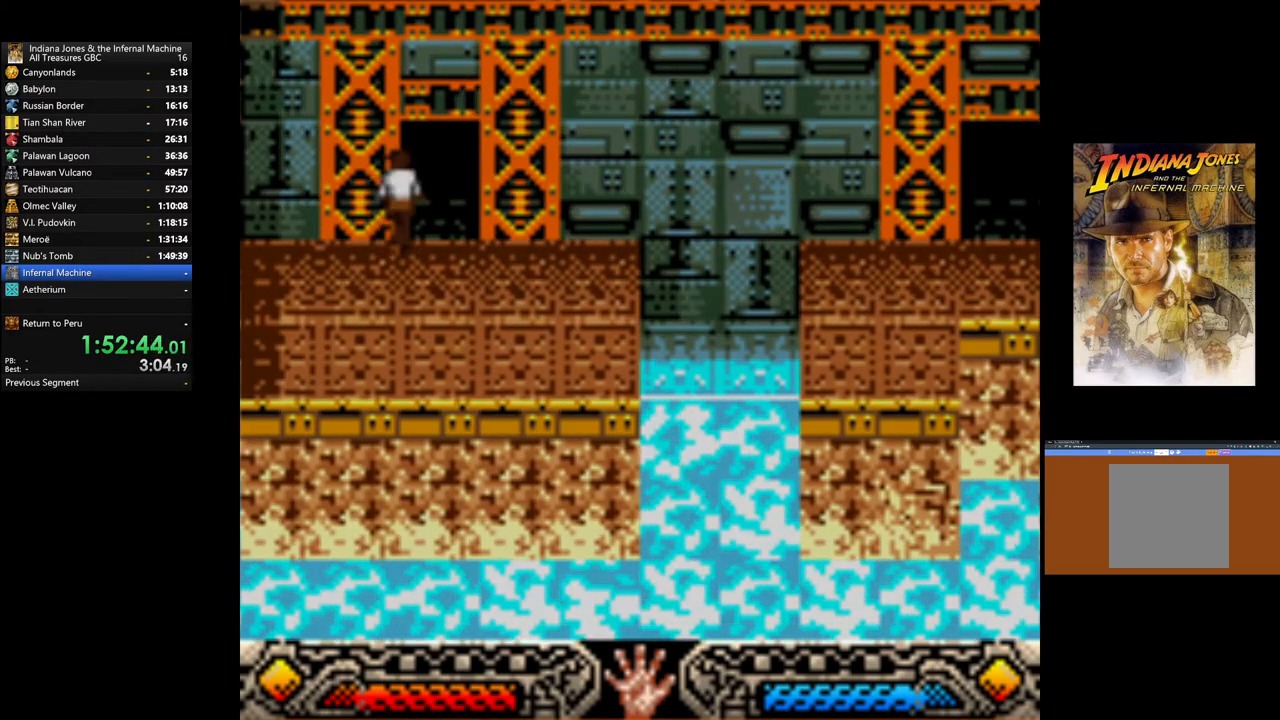
{"buttons": [], "left_stick": "up-right", "right_stick": "center", "events": []}
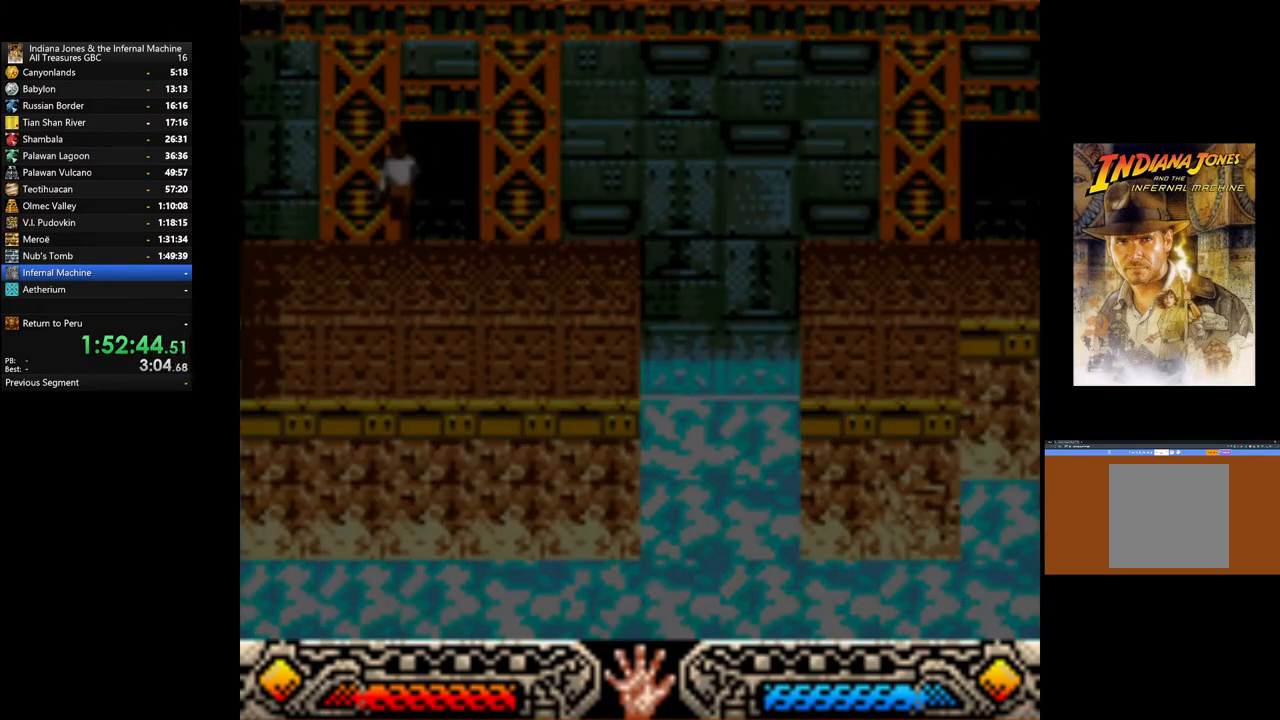
{"buttons": [], "left_stick": "center", "right_stick": "center", "events": [[83, "left_stick", "center"]]}
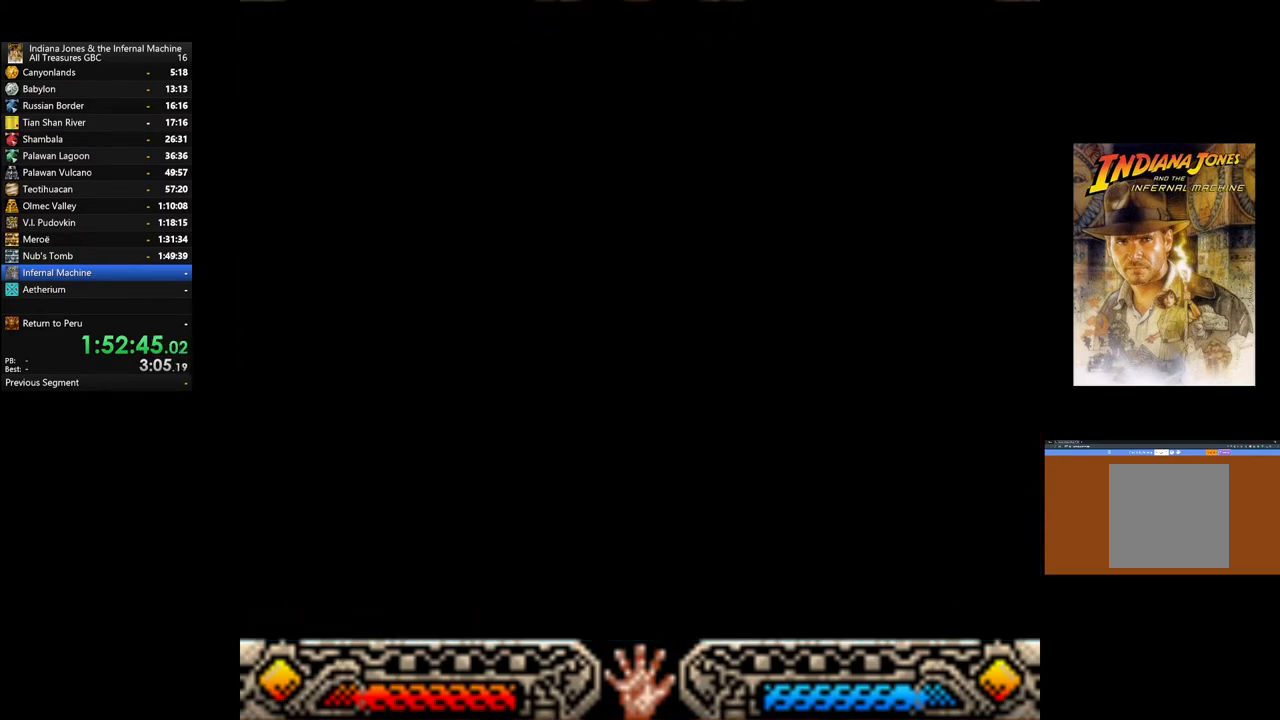
{"buttons": [], "left_stick": "center", "right_stick": "center", "events": []}
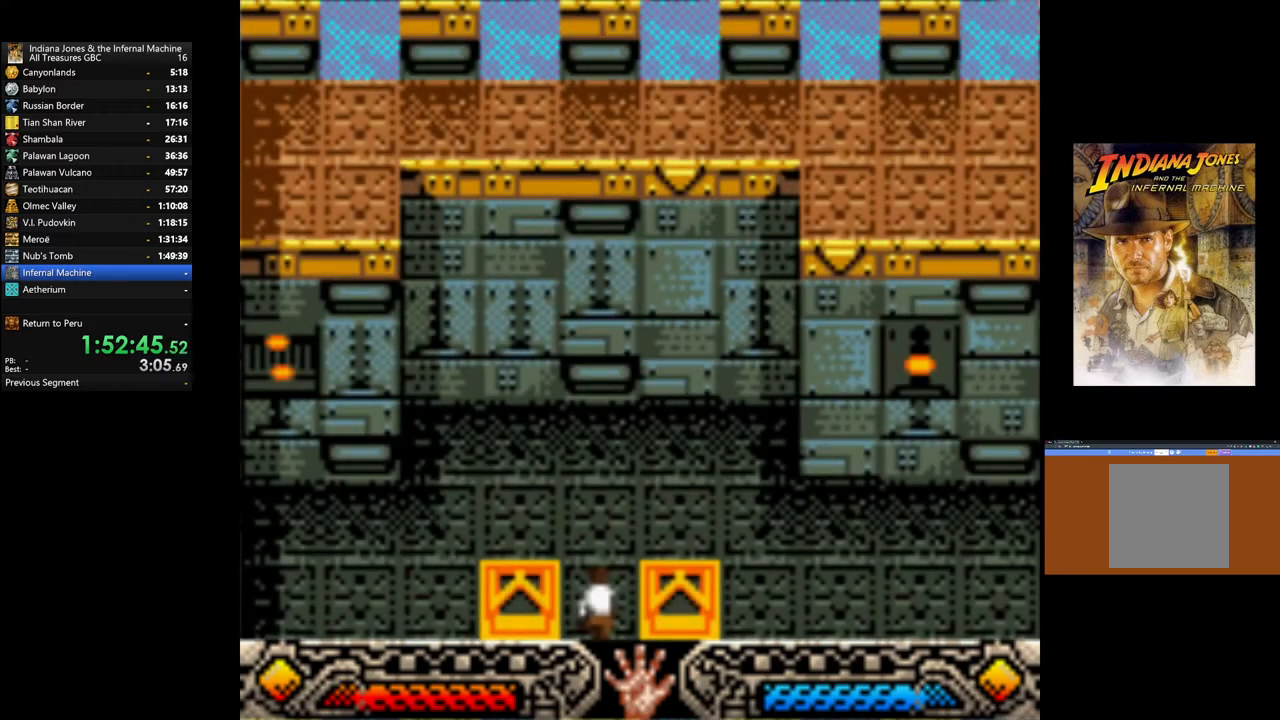
{"buttons": [], "left_stick": "up", "right_stick": "center", "events": [[183, "left_stick", "up-left"], [383, "left_stick", "up"]]}
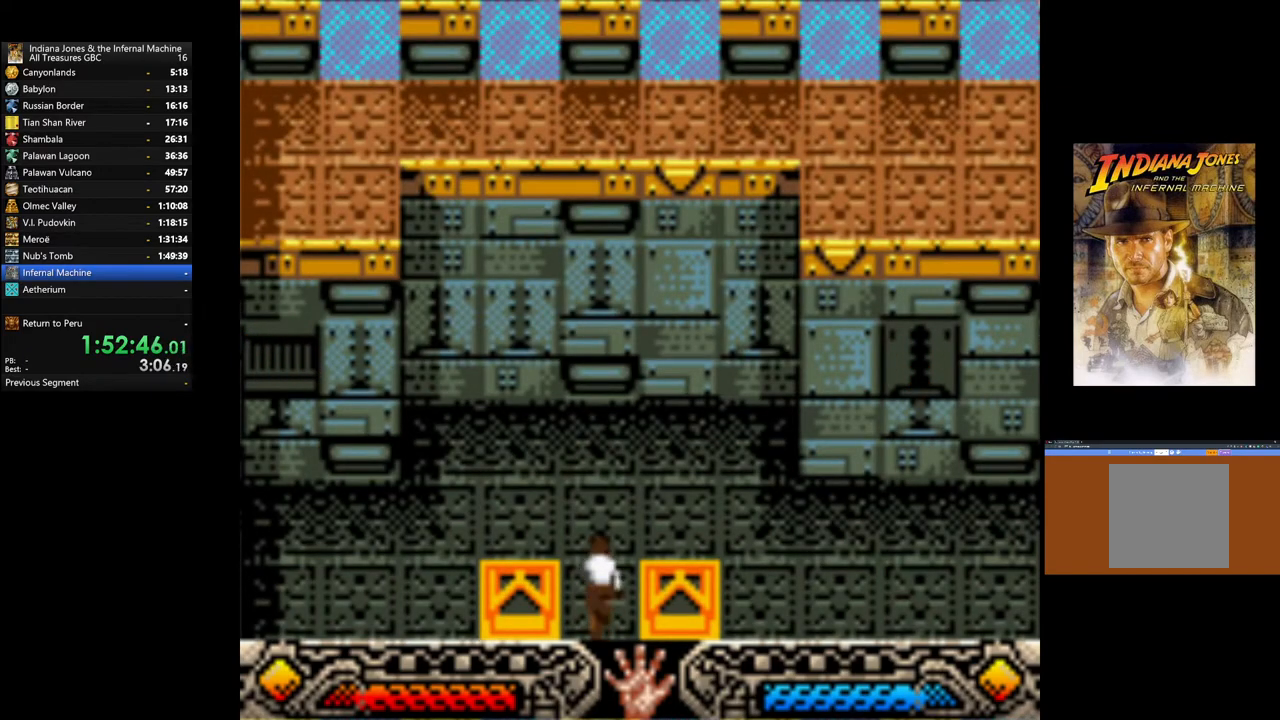
{"buttons": [], "left_stick": "up-left", "right_stick": "center", "events": [[350, "left_stick", "up-left"]]}
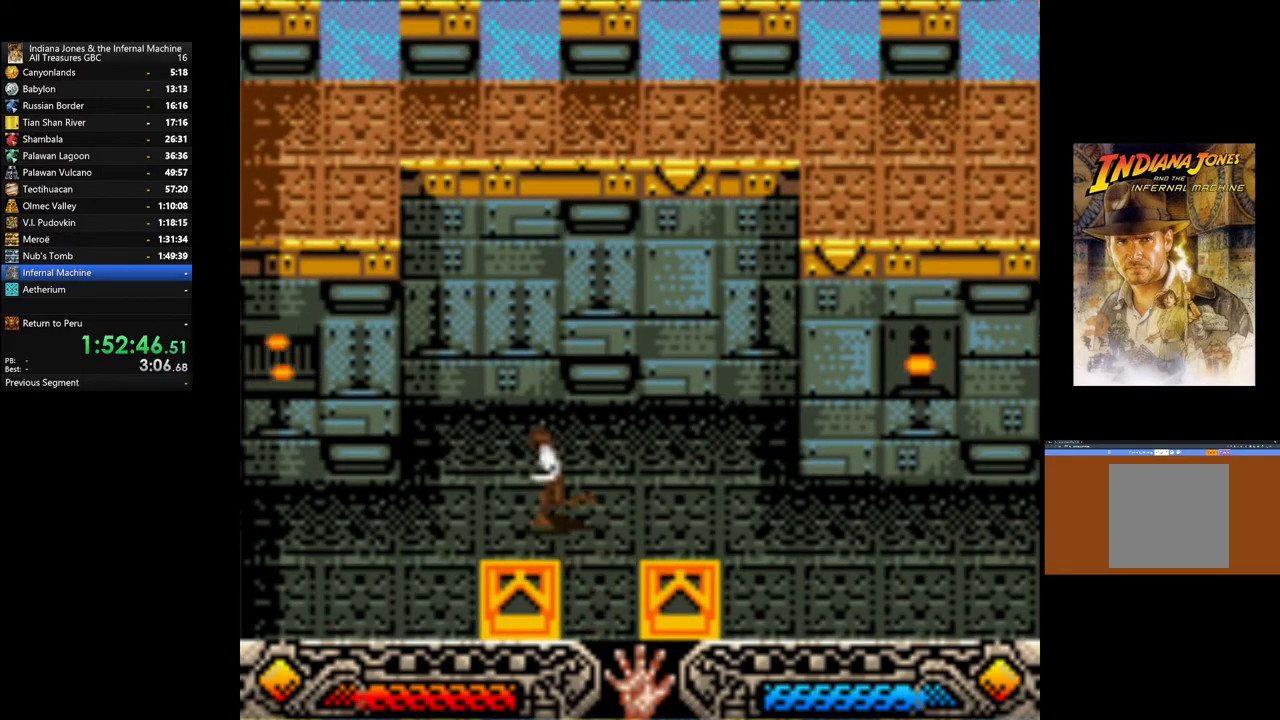
{"buttons": [], "left_stick": "down-right", "right_stick": "center", "events": [[217, "left_stick", "left"], [467, "left_stick", "down-right"]]}
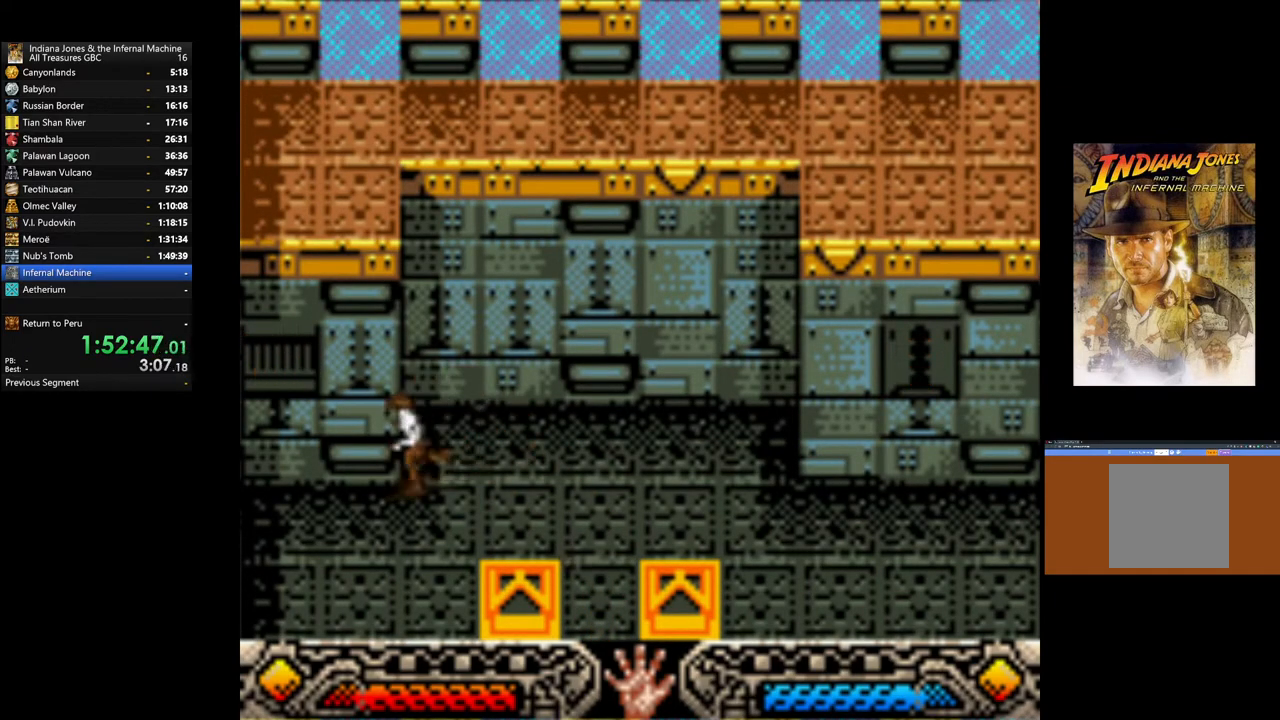
{"buttons": [], "left_stick": "right", "right_stick": "center", "events": [[300, "left_stick", "right"]]}
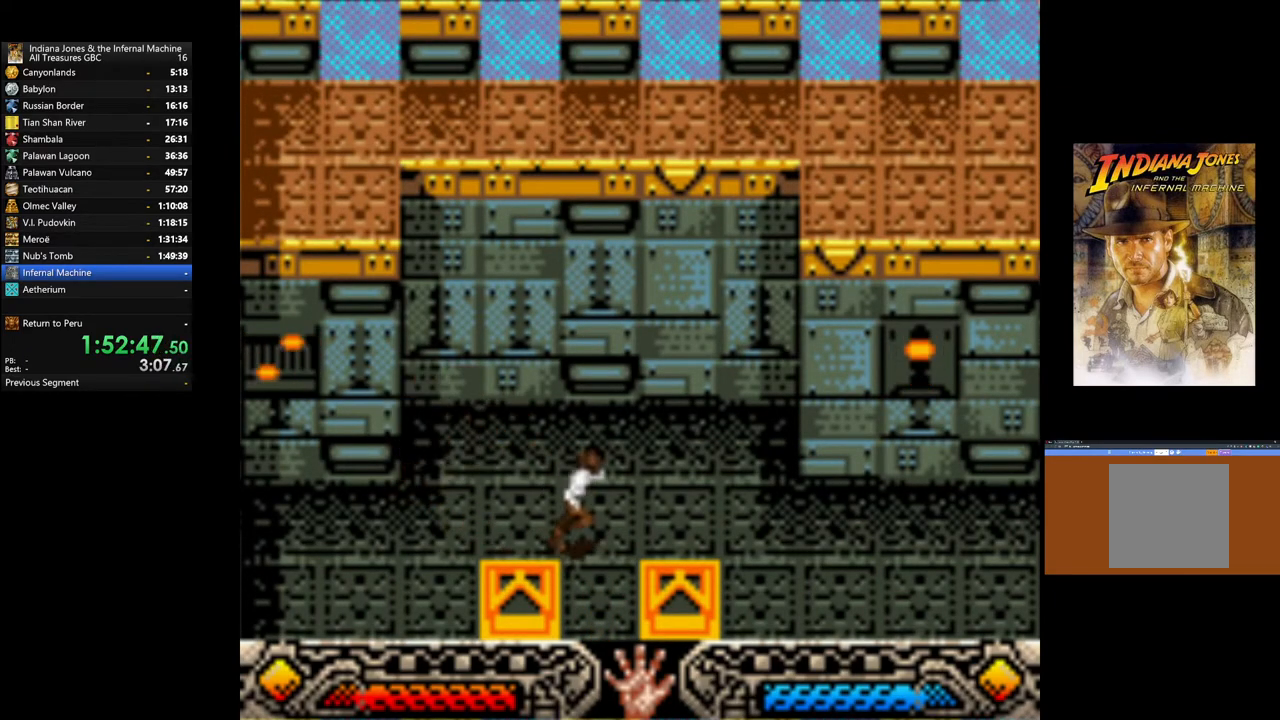
{"buttons": [], "left_stick": "right", "right_stick": "center", "events": []}
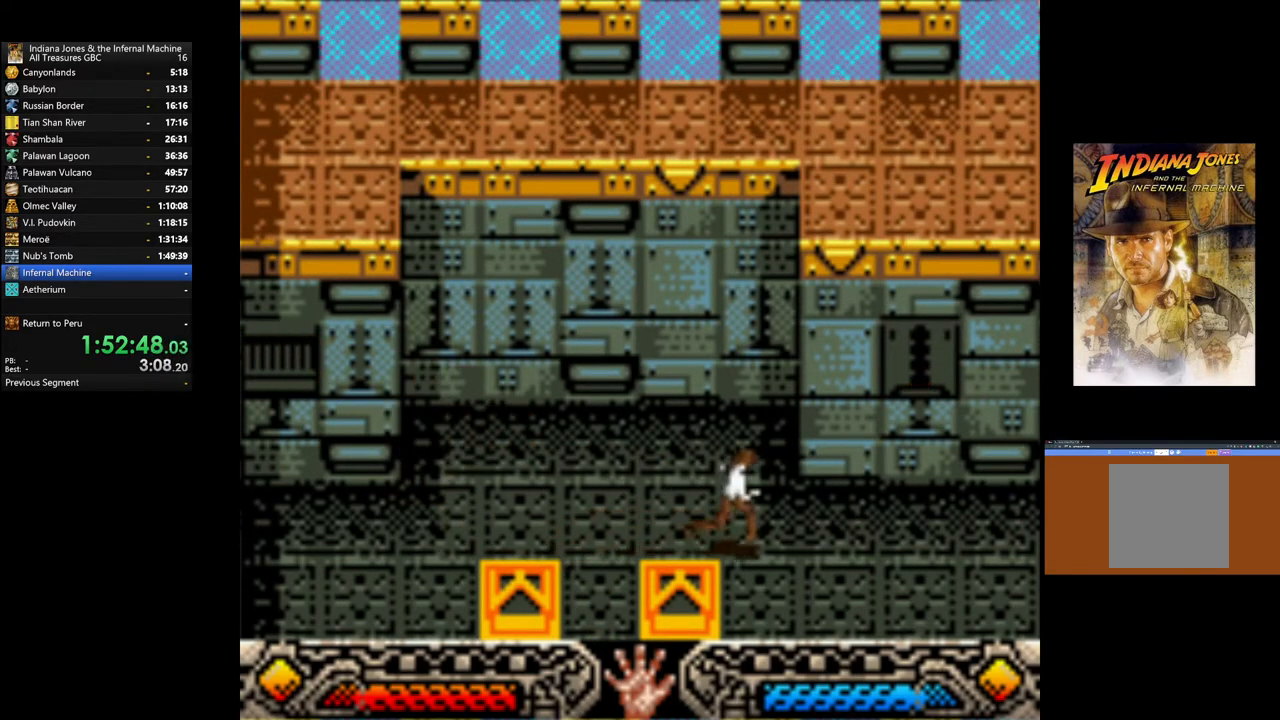
{"buttons": [], "left_stick": "right", "right_stick": "center", "events": []}
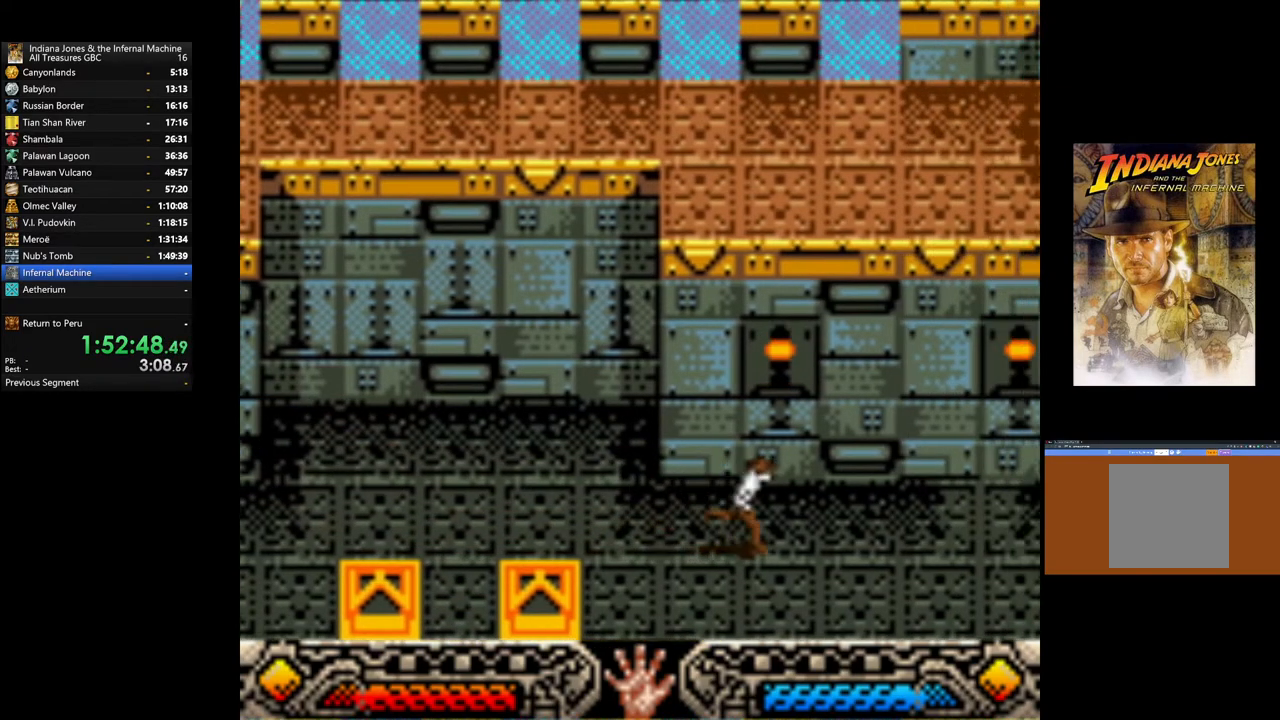
{"buttons": [], "left_stick": "right", "right_stick": "center", "events": []}
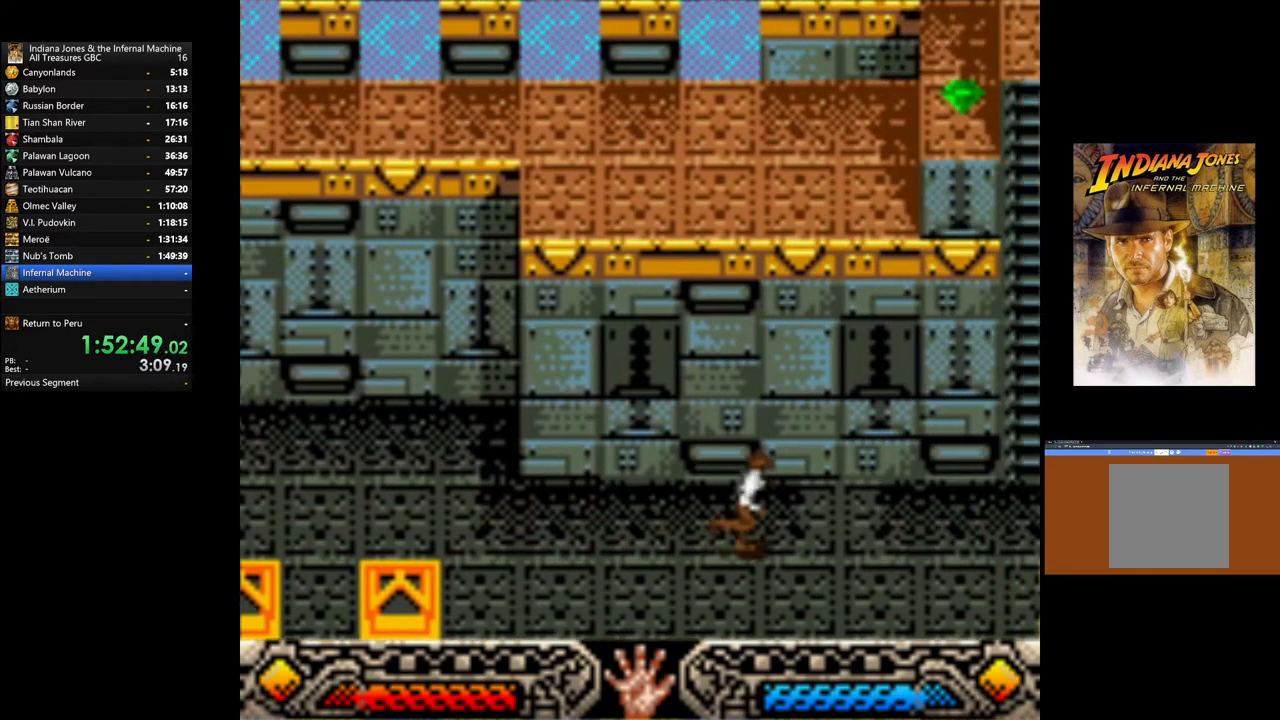
{"buttons": [], "left_stick": "right", "right_stick": "center", "events": []}
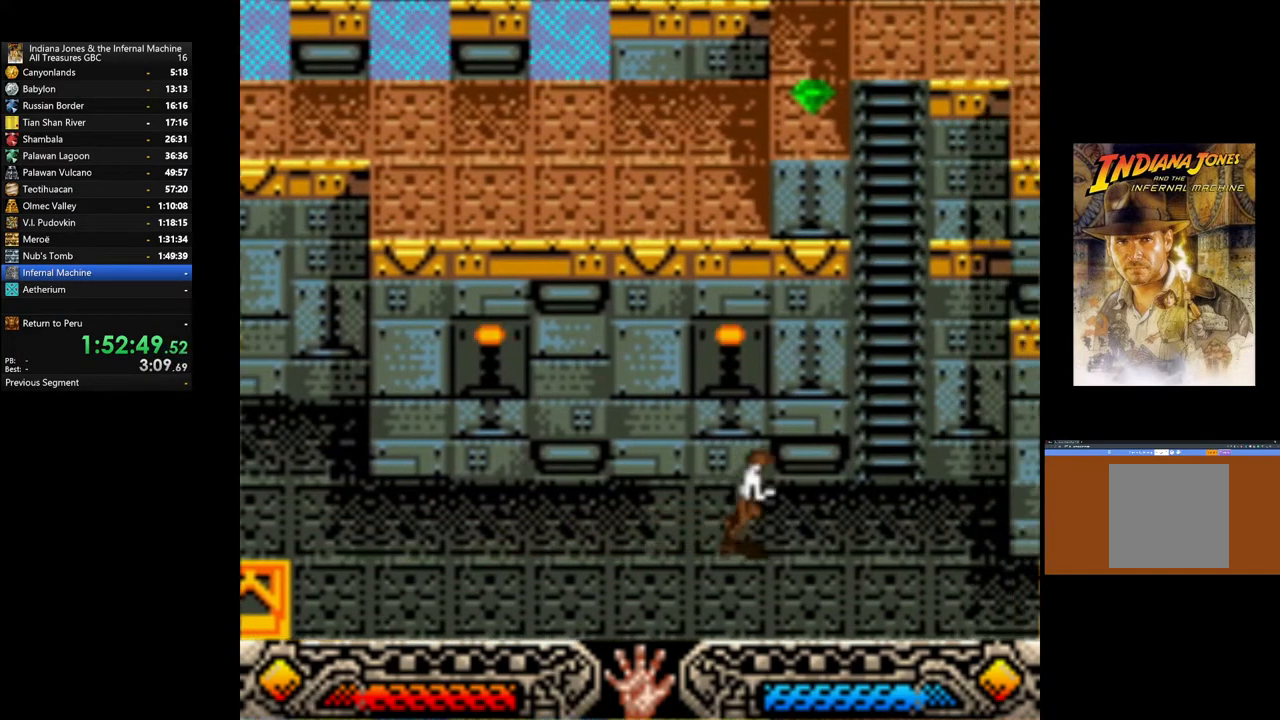
{"buttons": [], "left_stick": "down-right", "right_stick": "center", "events": [[200, "left_stick", "down-right"]]}
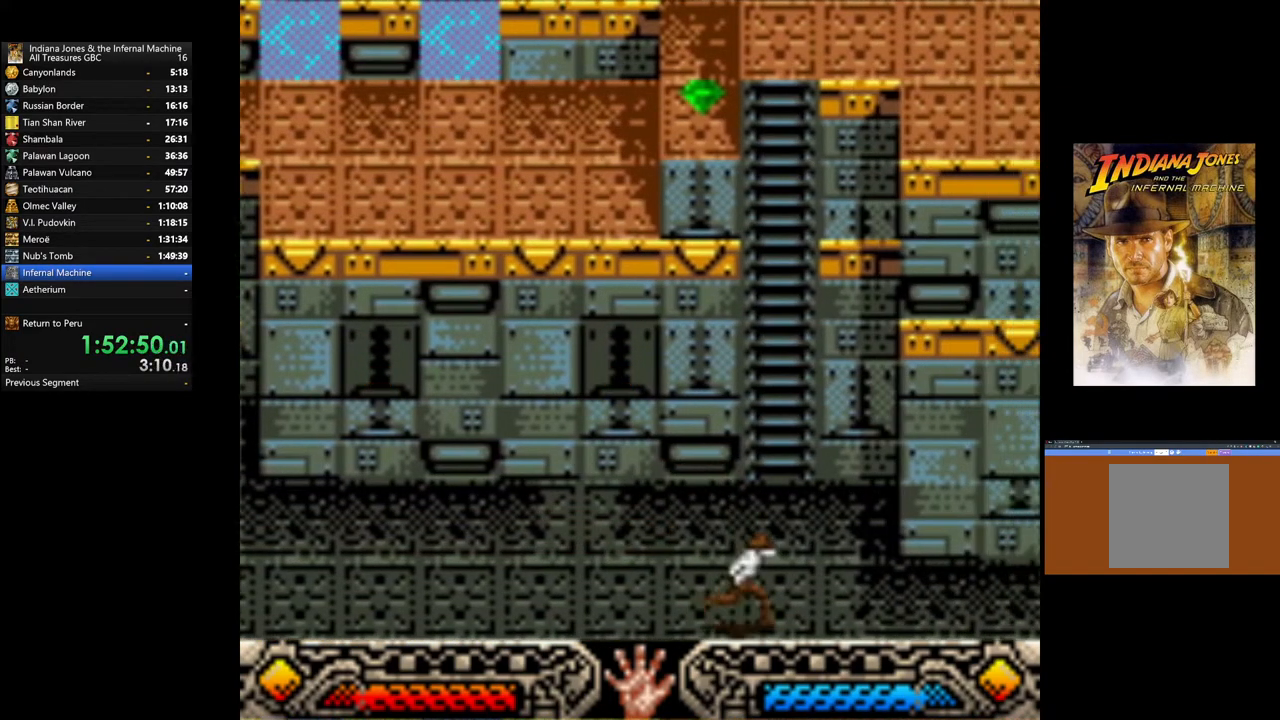
{"buttons": [], "left_stick": "right", "right_stick": "center", "events": [[50, "left_stick", "right"]]}
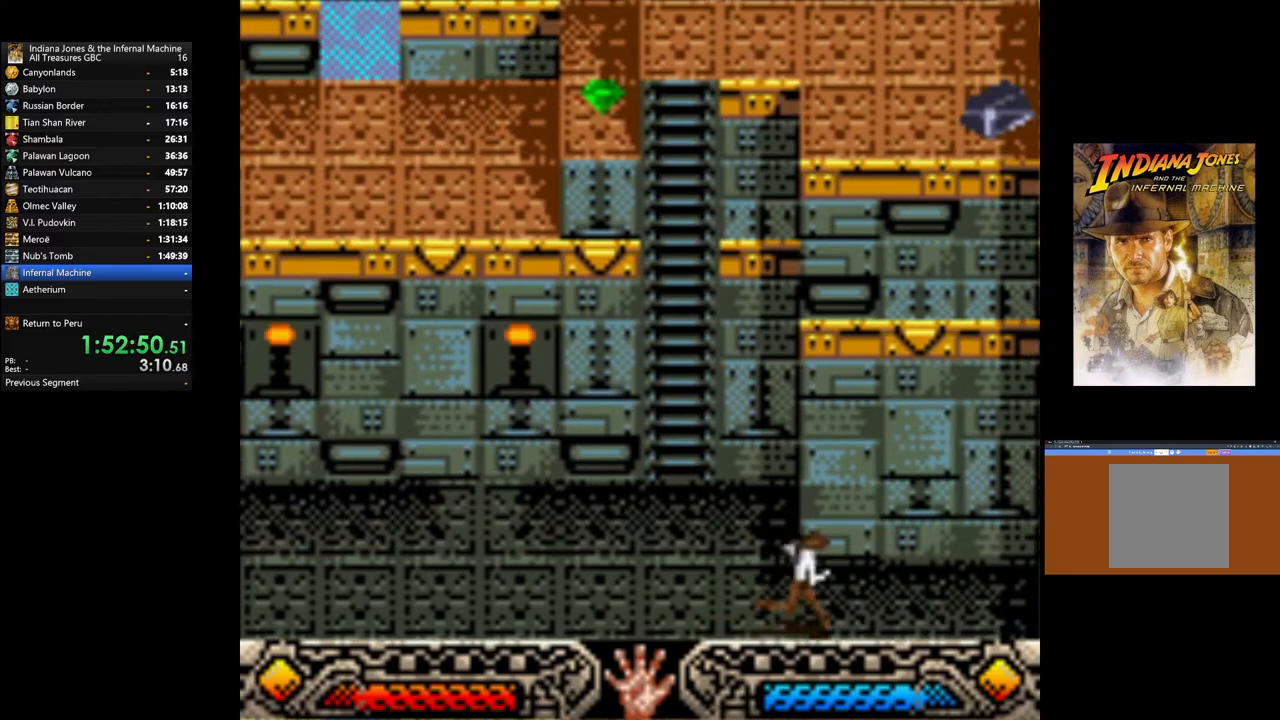
{"buttons": ["B"], "left_stick": "up-left", "right_stick": "center", "events": [[150, "left_stick", "up-left"], [267, "left_stick", "left"], [433, "left_stick", "up-left"], [500, "B", "down"]]}
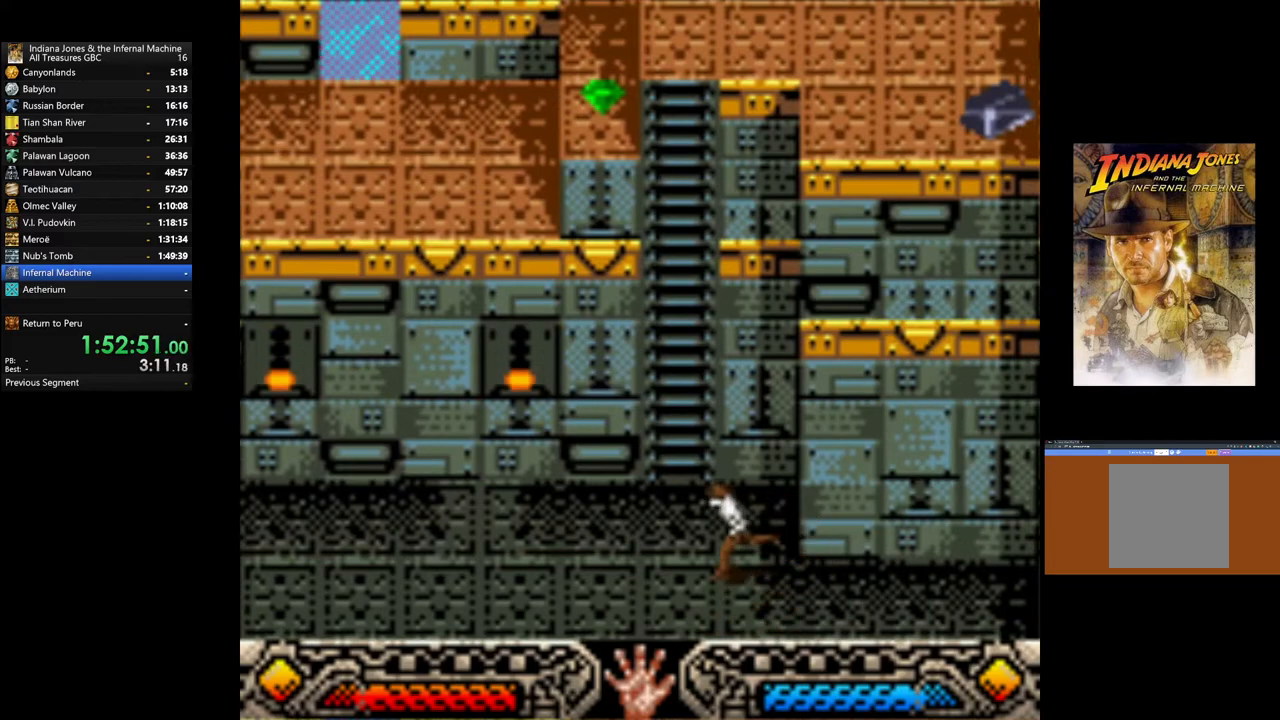
{"buttons": [], "left_stick": "up", "right_stick": "center", "events": [[283, "left_stick", "up"], [317, "B", "up"]]}
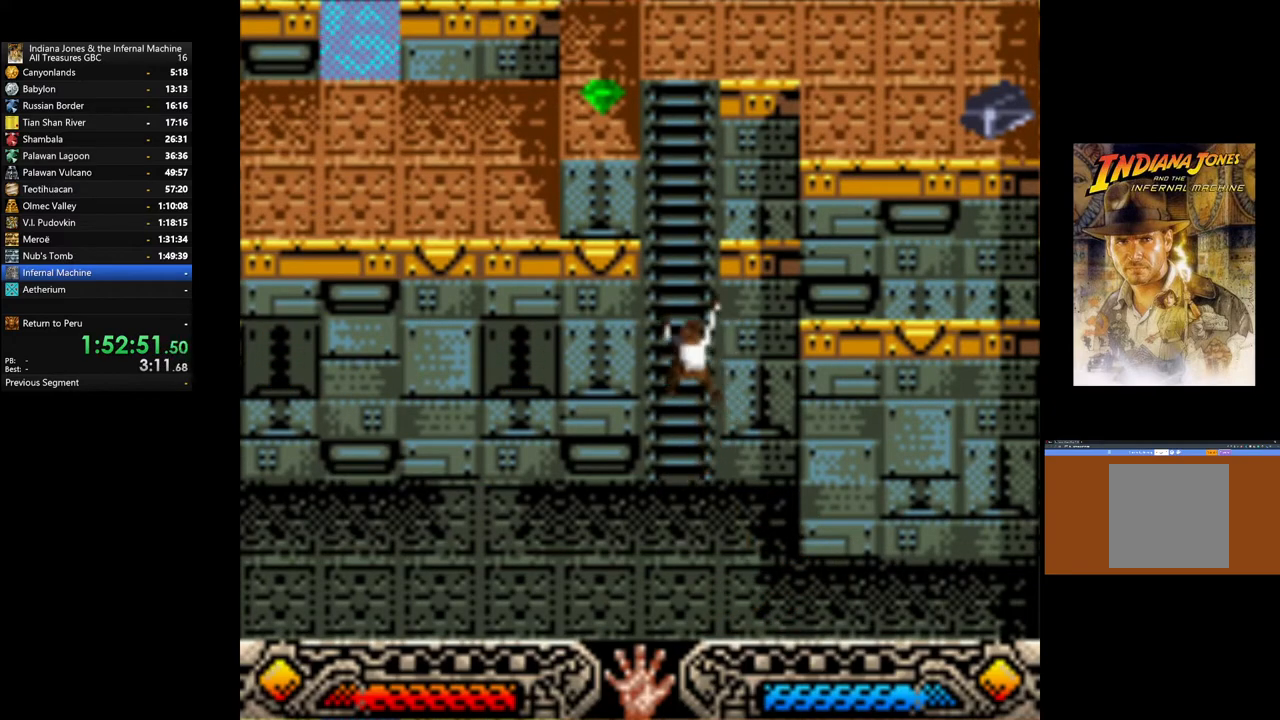
{"buttons": [], "left_stick": "up", "right_stick": "center", "events": []}
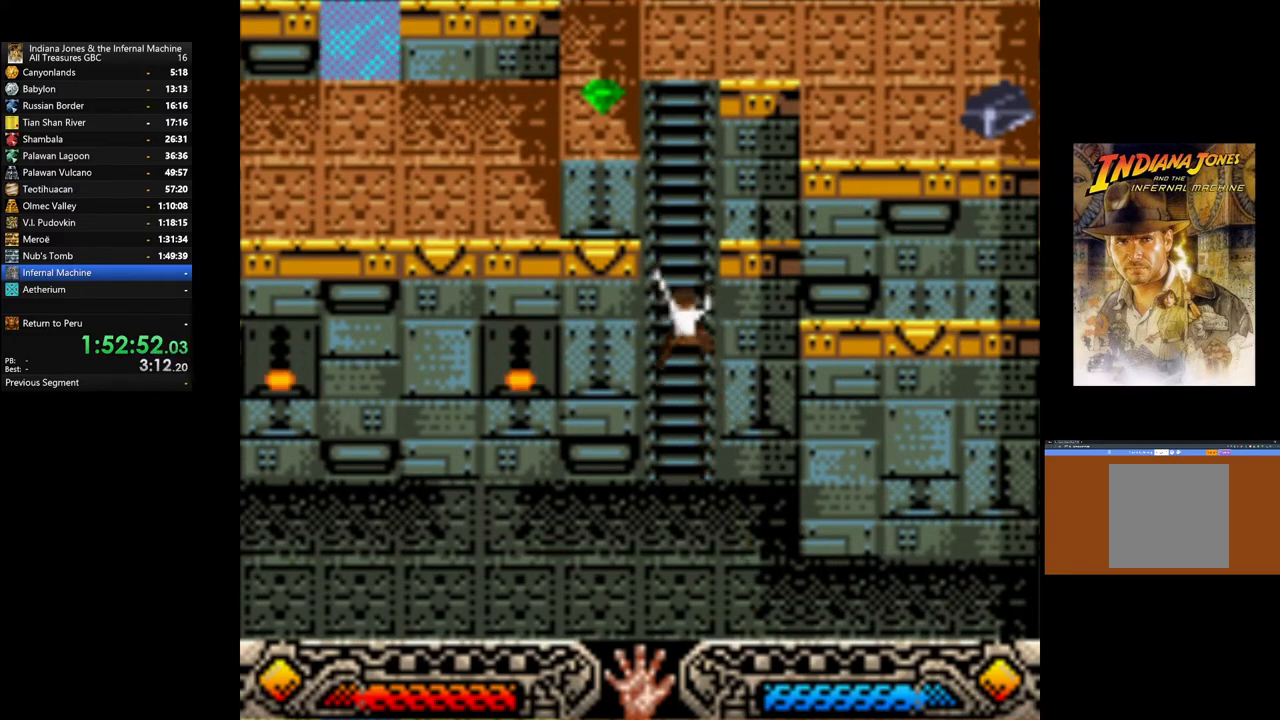
{"buttons": [], "left_stick": "up", "right_stick": "center", "events": []}
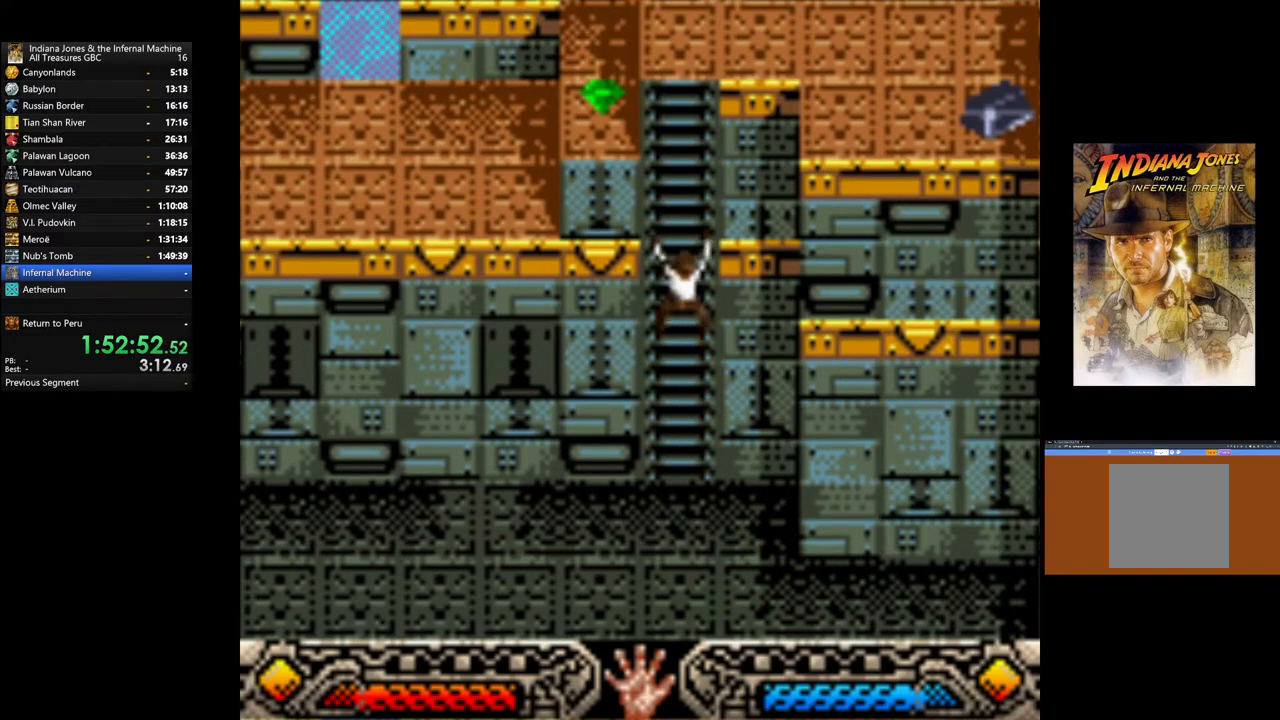
{"buttons": [], "left_stick": "up", "right_stick": "center", "events": []}
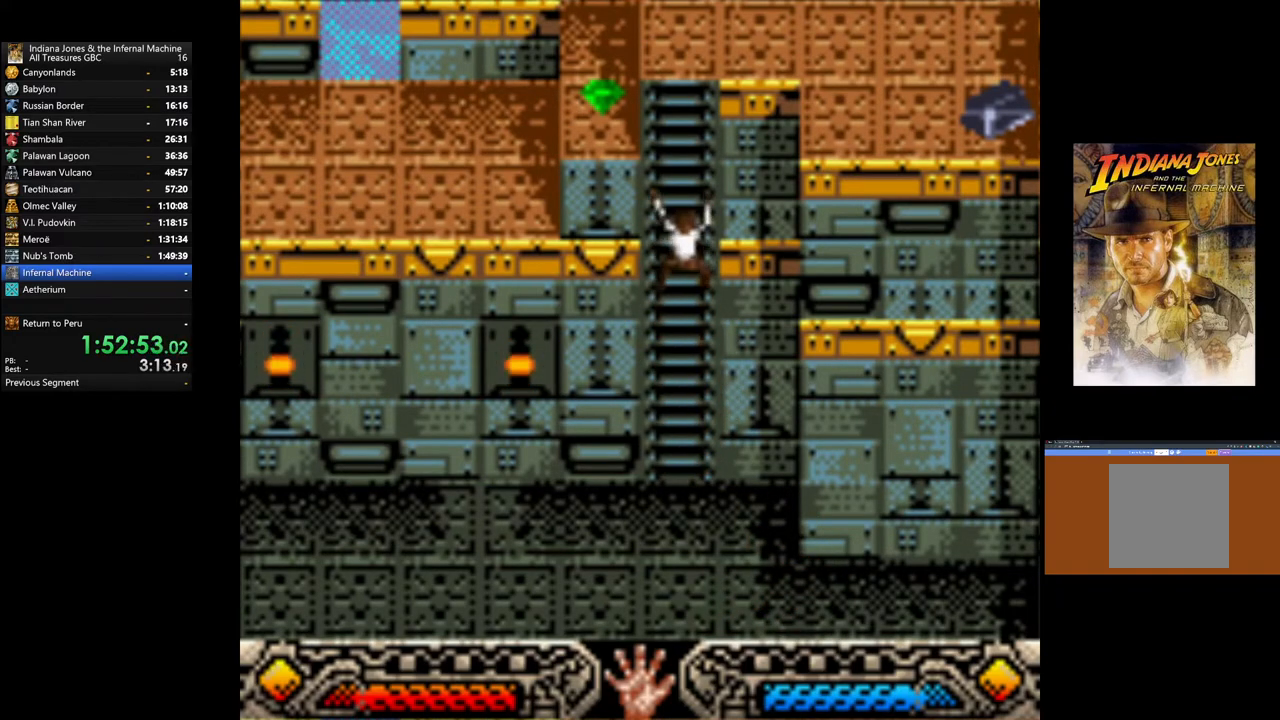
{"buttons": [], "left_stick": "up", "right_stick": "center", "events": []}
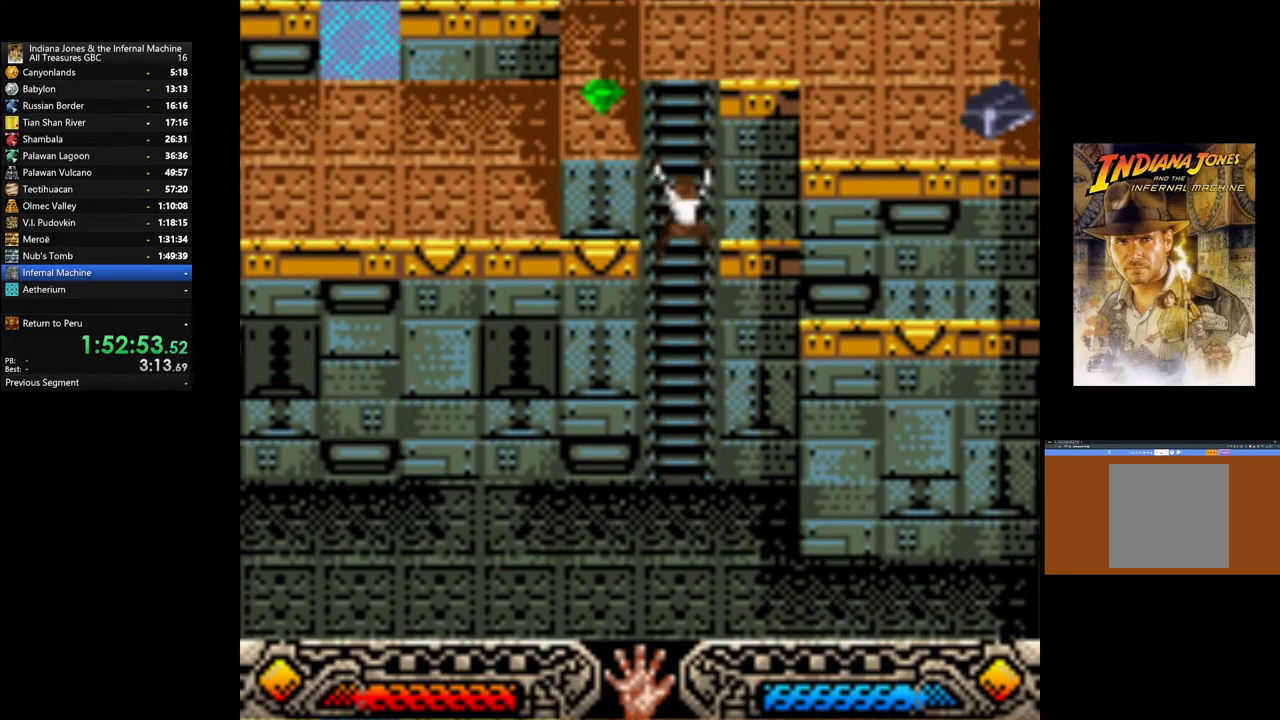
{"buttons": [], "left_stick": "up", "right_stick": "center", "events": []}